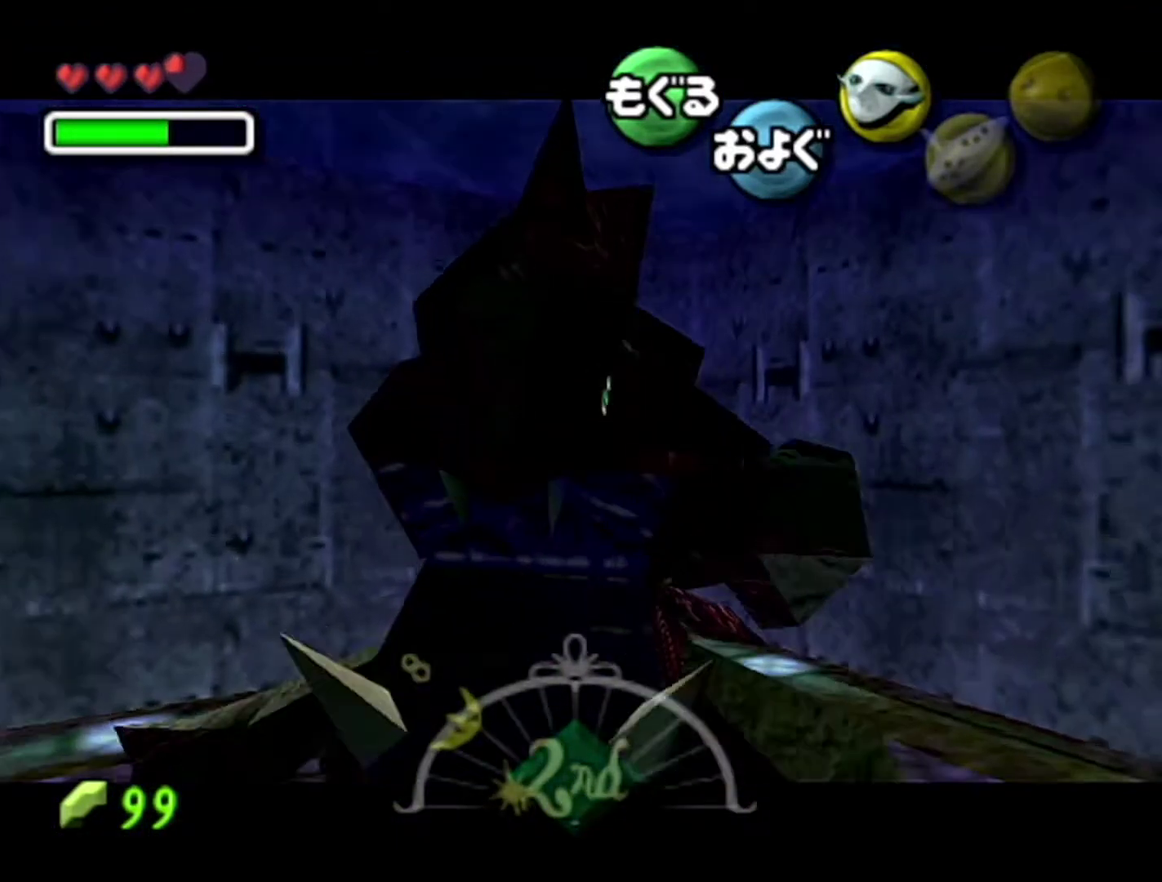
Gameplay with a controller (Nintendo layout); each line is a JSON object with the inputs held at the frame after it. "events" lists button and stick changes between this image and that frame as [ms after this image, input, new state], when the widget could be followed in between. Not read: L3 R3.
{"buttons": [], "left_stick": "center", "events": [[150, "A", "up"]]}
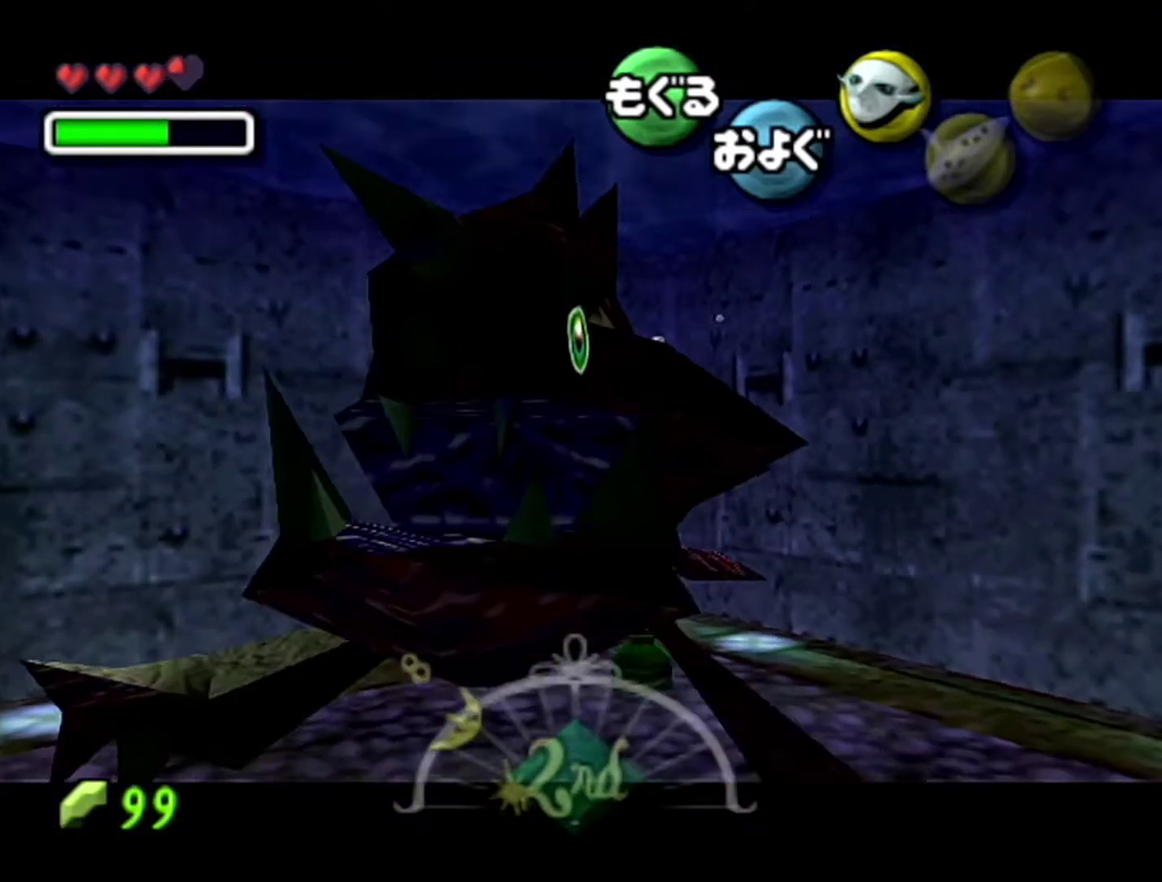
{"buttons": [], "left_stick": "center", "events": []}
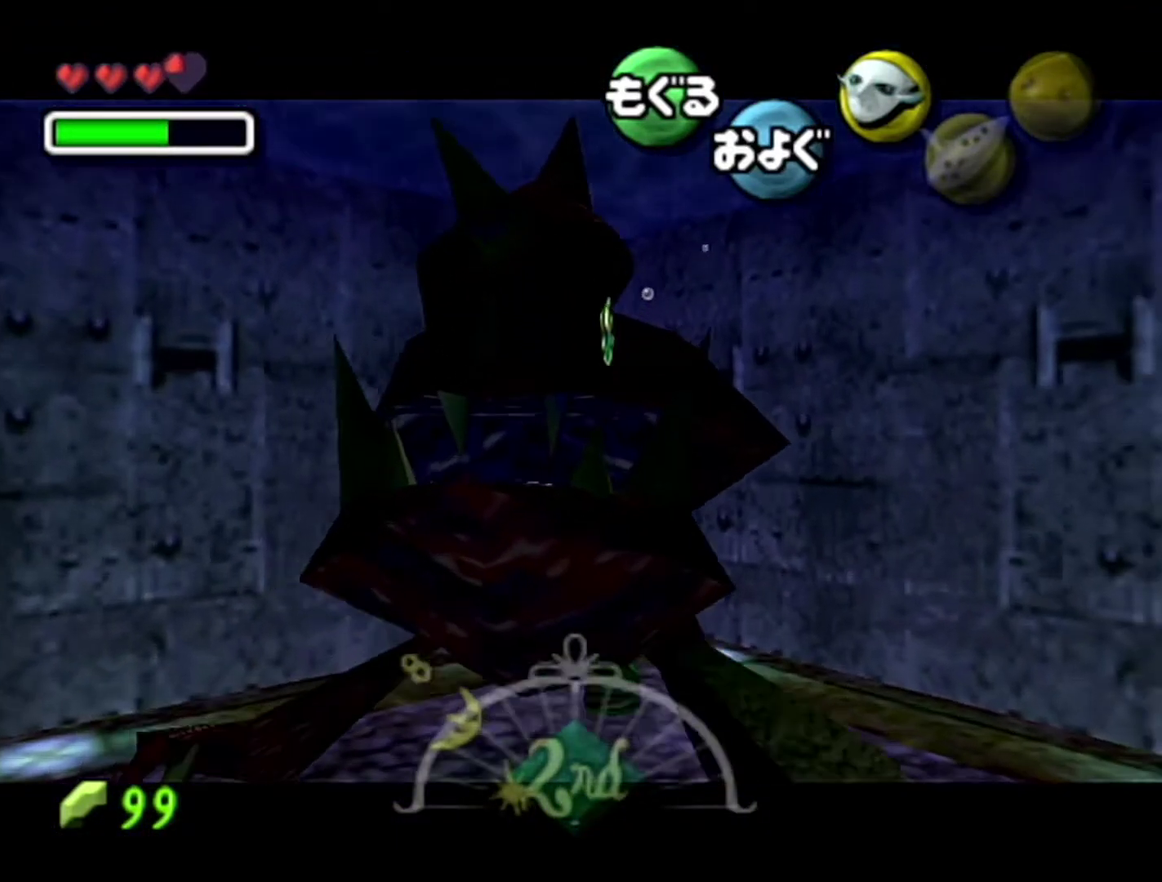
{"buttons": [], "left_stick": "center", "events": []}
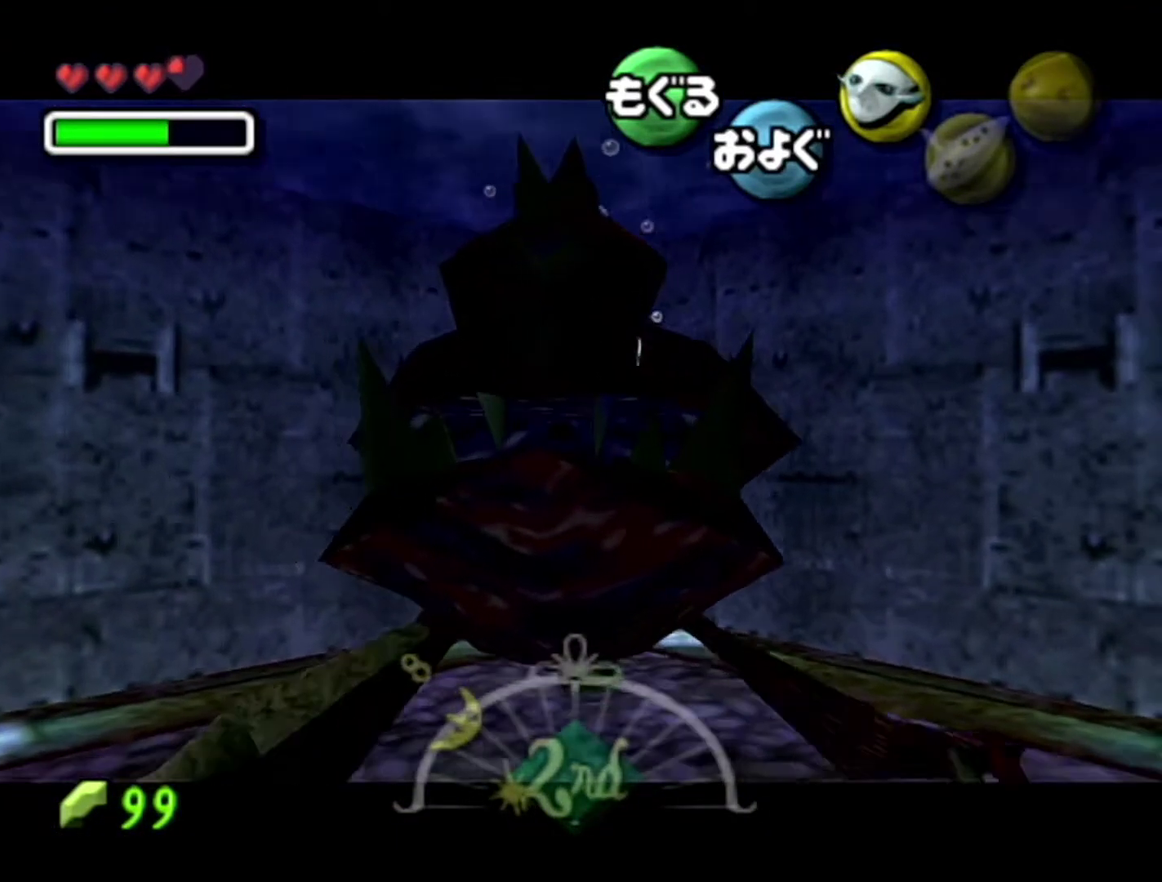
{"buttons": [], "left_stick": "center", "events": []}
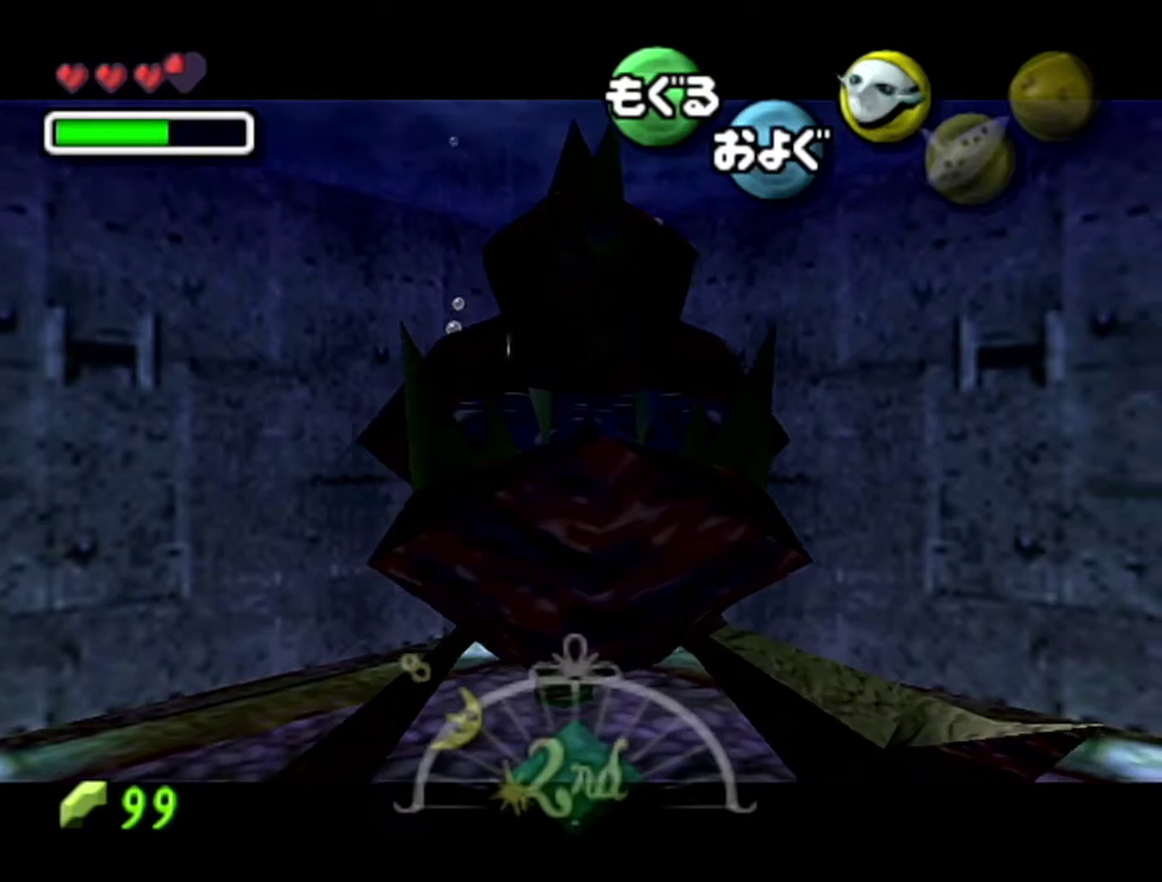
{"buttons": [], "left_stick": "center", "events": []}
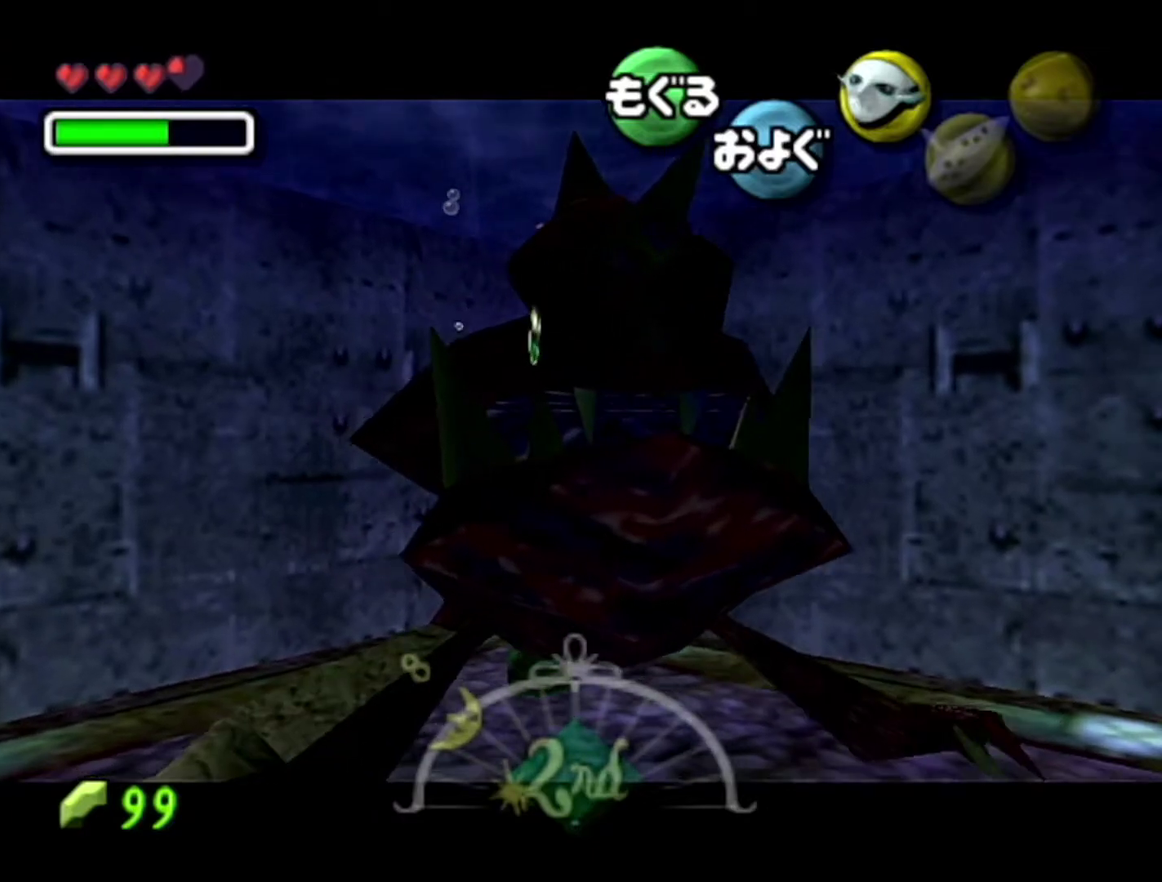
{"buttons": [], "left_stick": "down", "events": [[183, "left_stick", "down"]]}
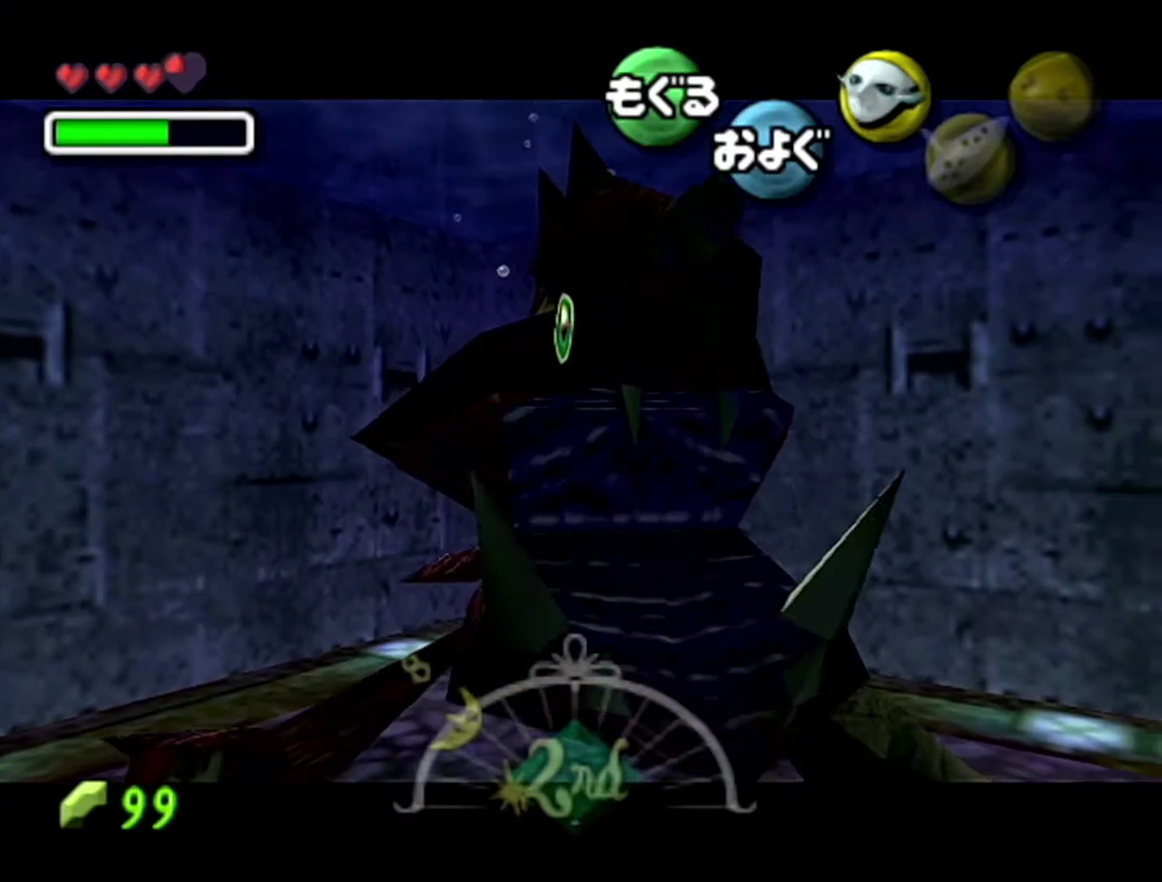
{"buttons": [], "left_stick": "down", "events": []}
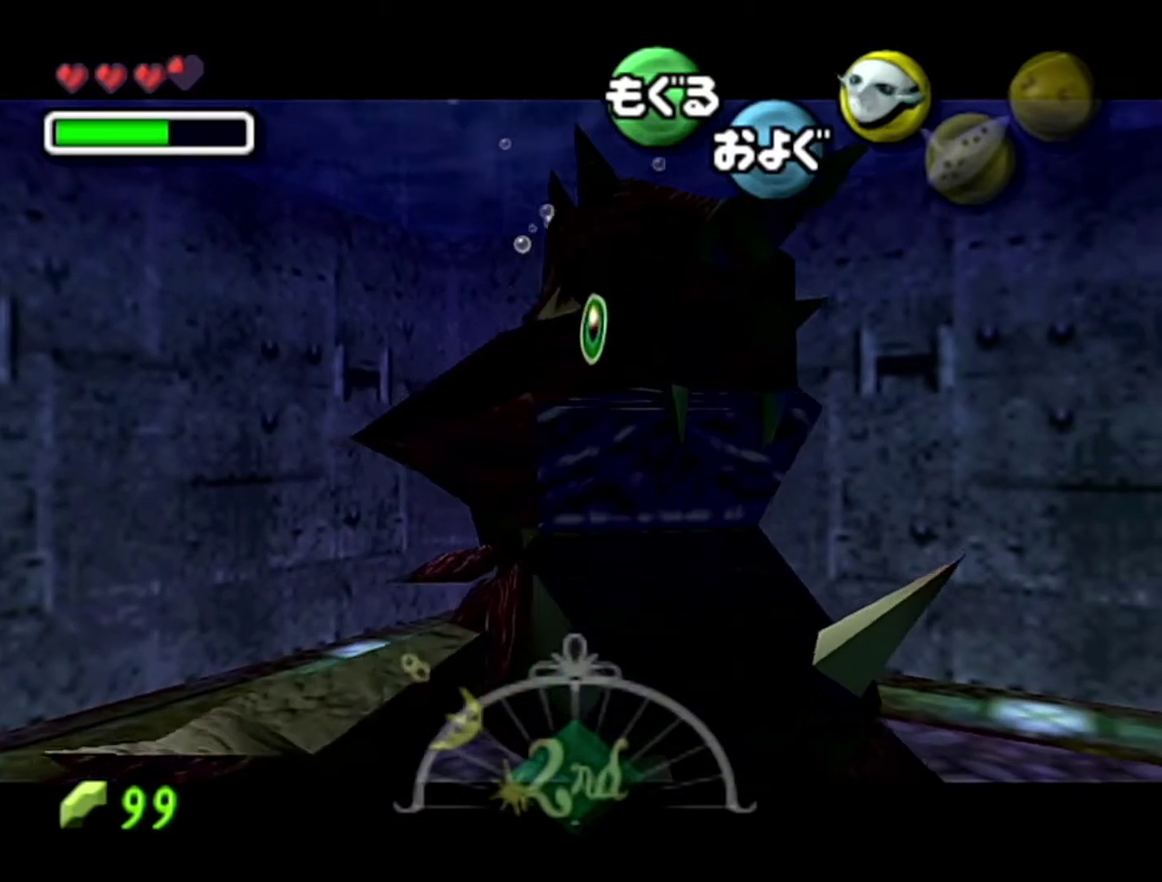
{"buttons": [], "left_stick": "down", "events": []}
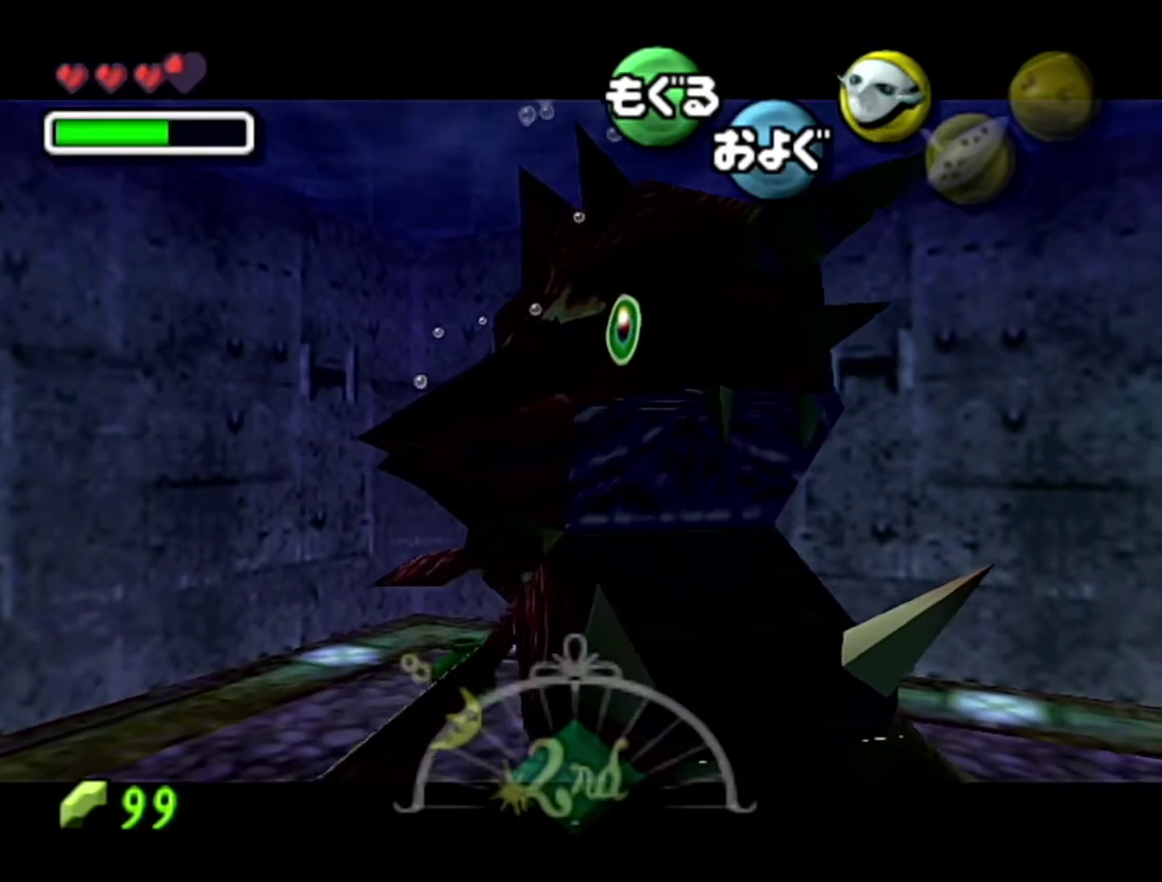
{"buttons": [], "left_stick": "down", "events": []}
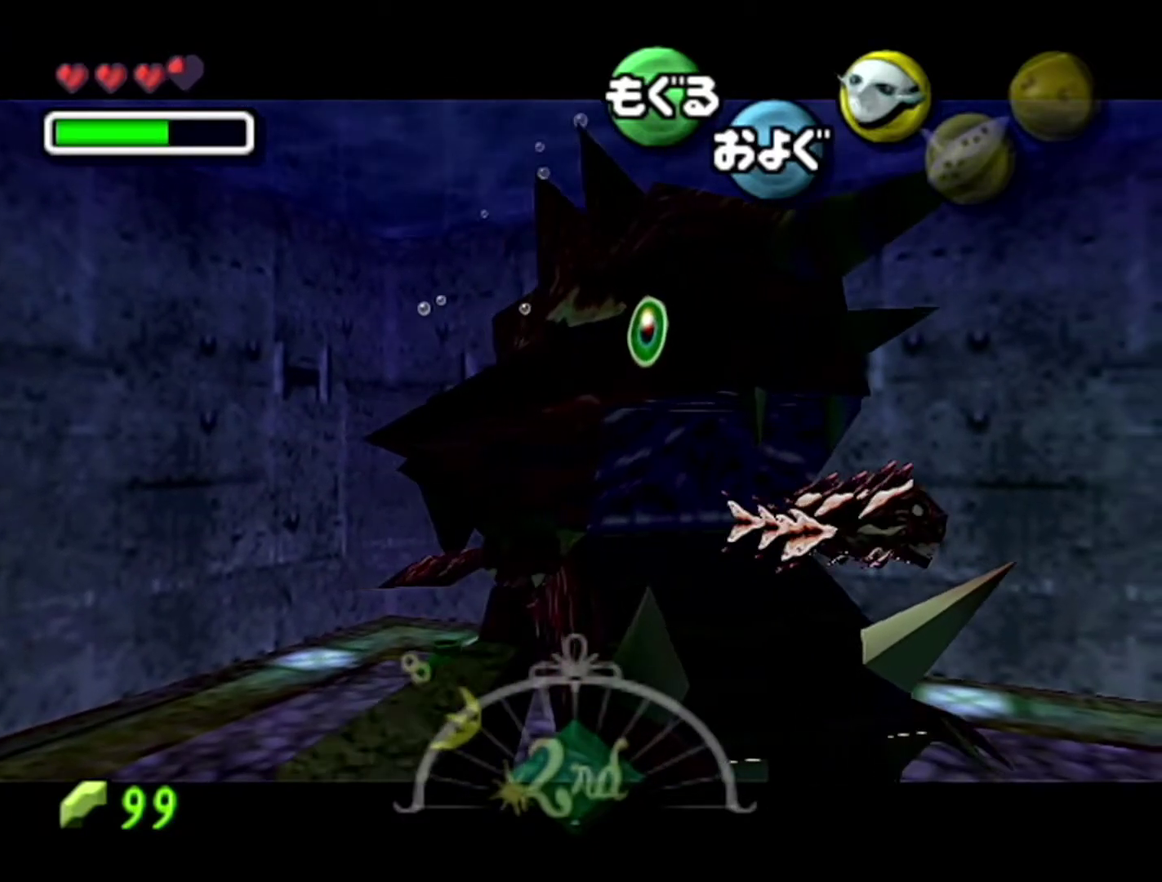
{"buttons": [], "left_stick": "down", "events": []}
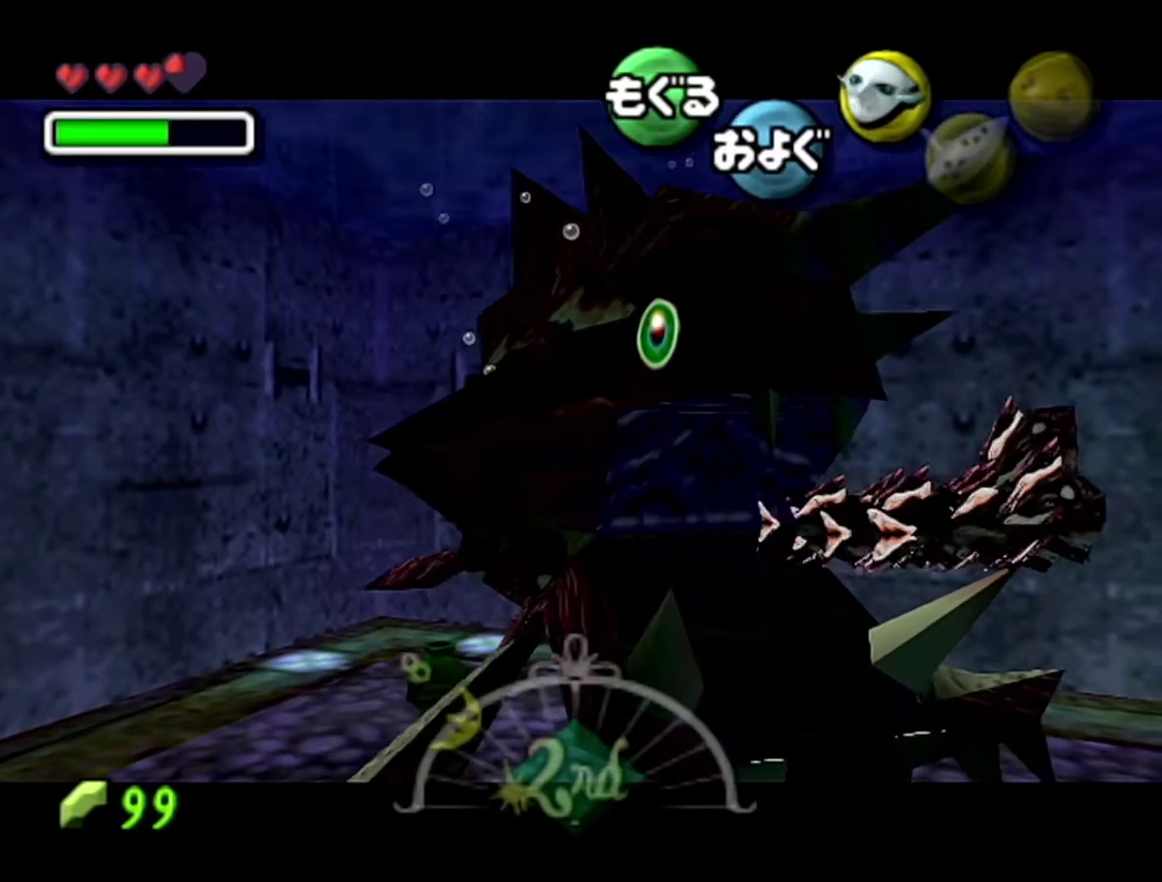
{"buttons": [], "left_stick": "down", "events": []}
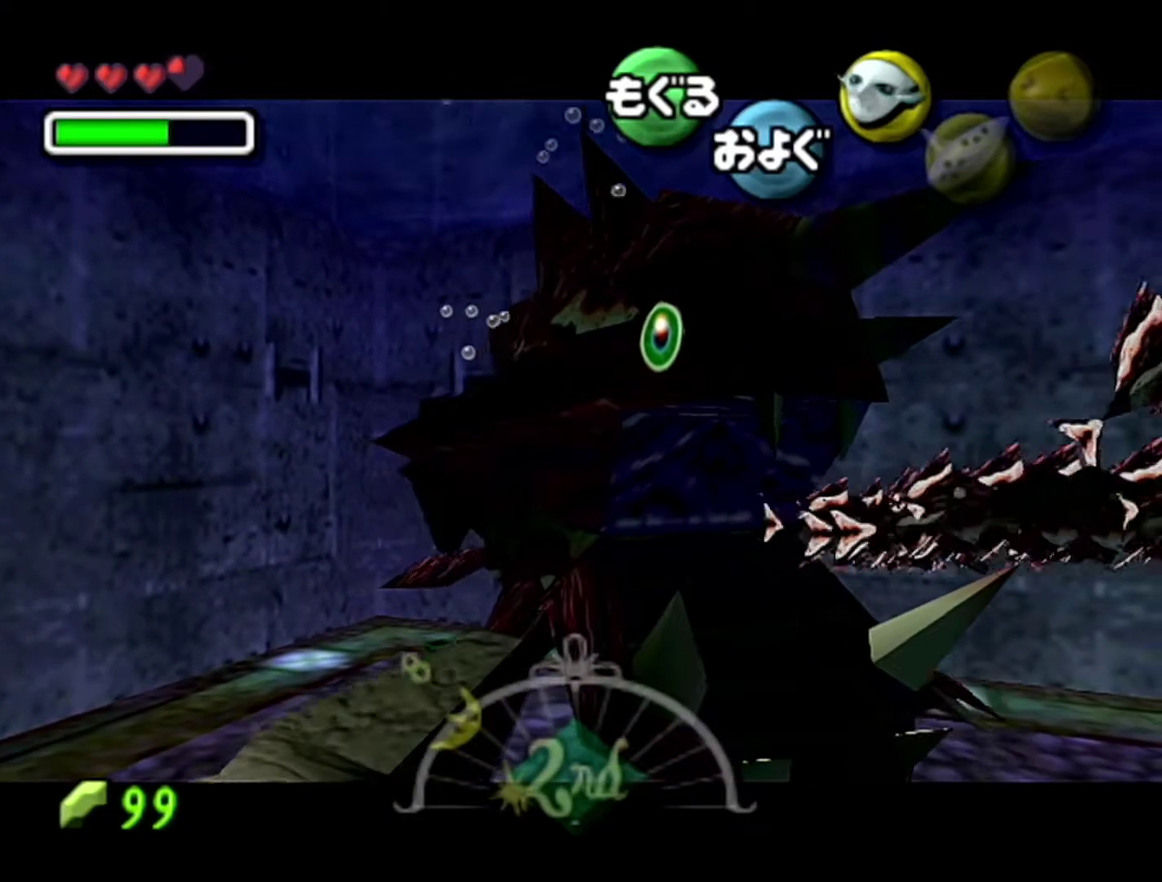
{"buttons": [], "left_stick": "down", "events": []}
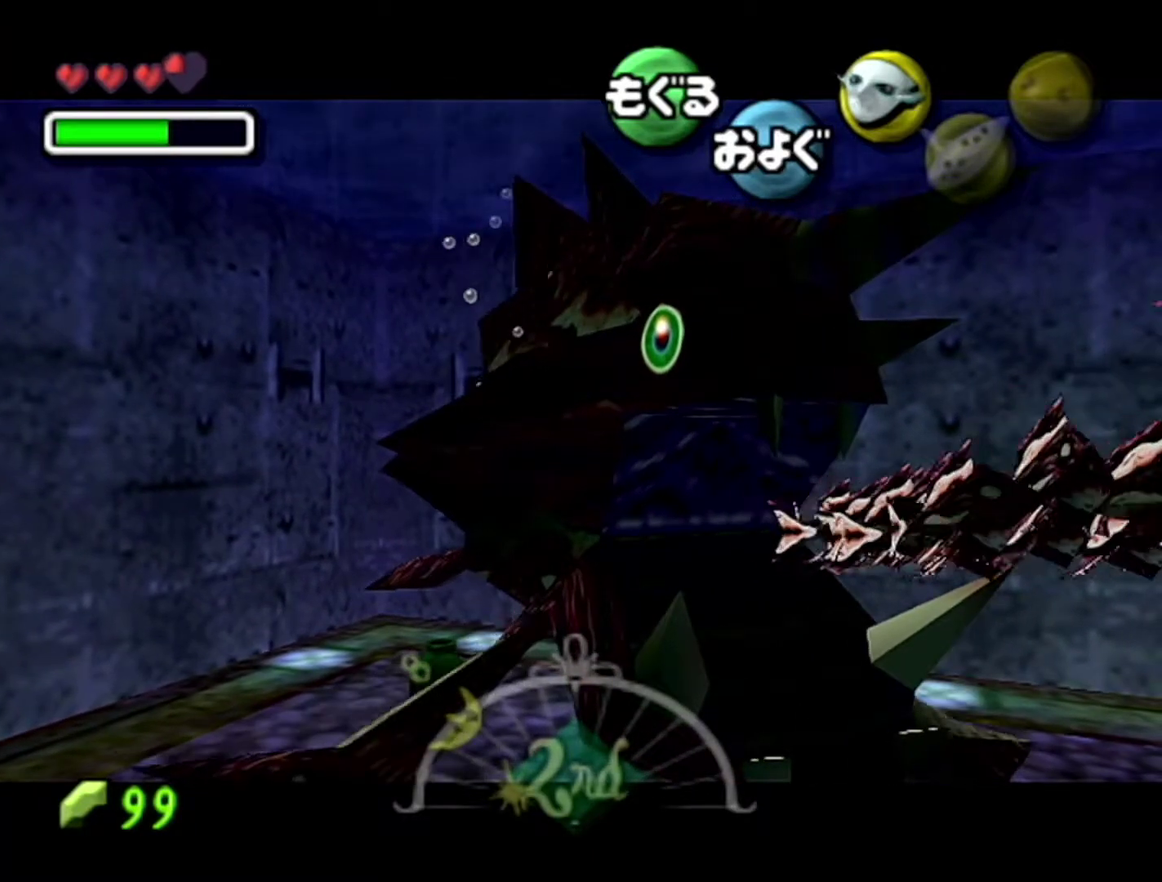
{"buttons": [], "left_stick": "down", "events": []}
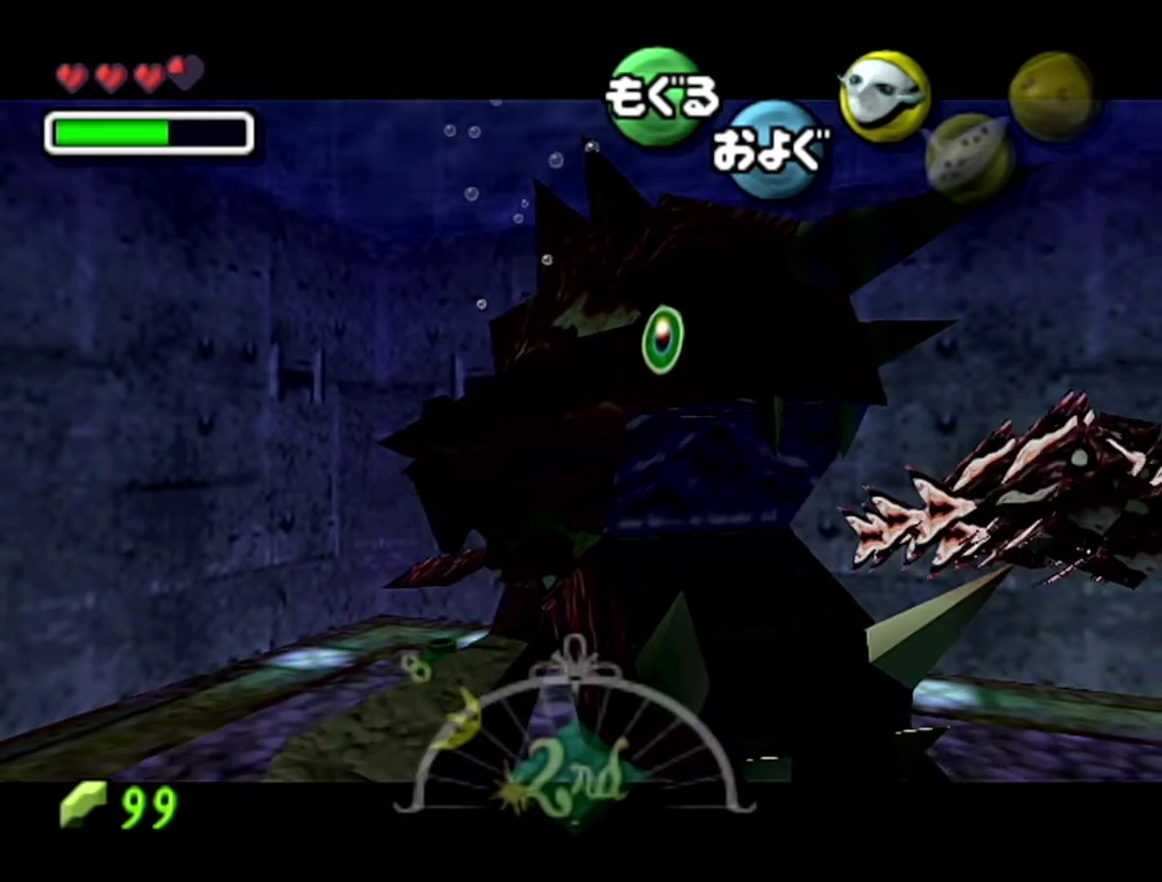
{"buttons": [], "left_stick": "down", "events": []}
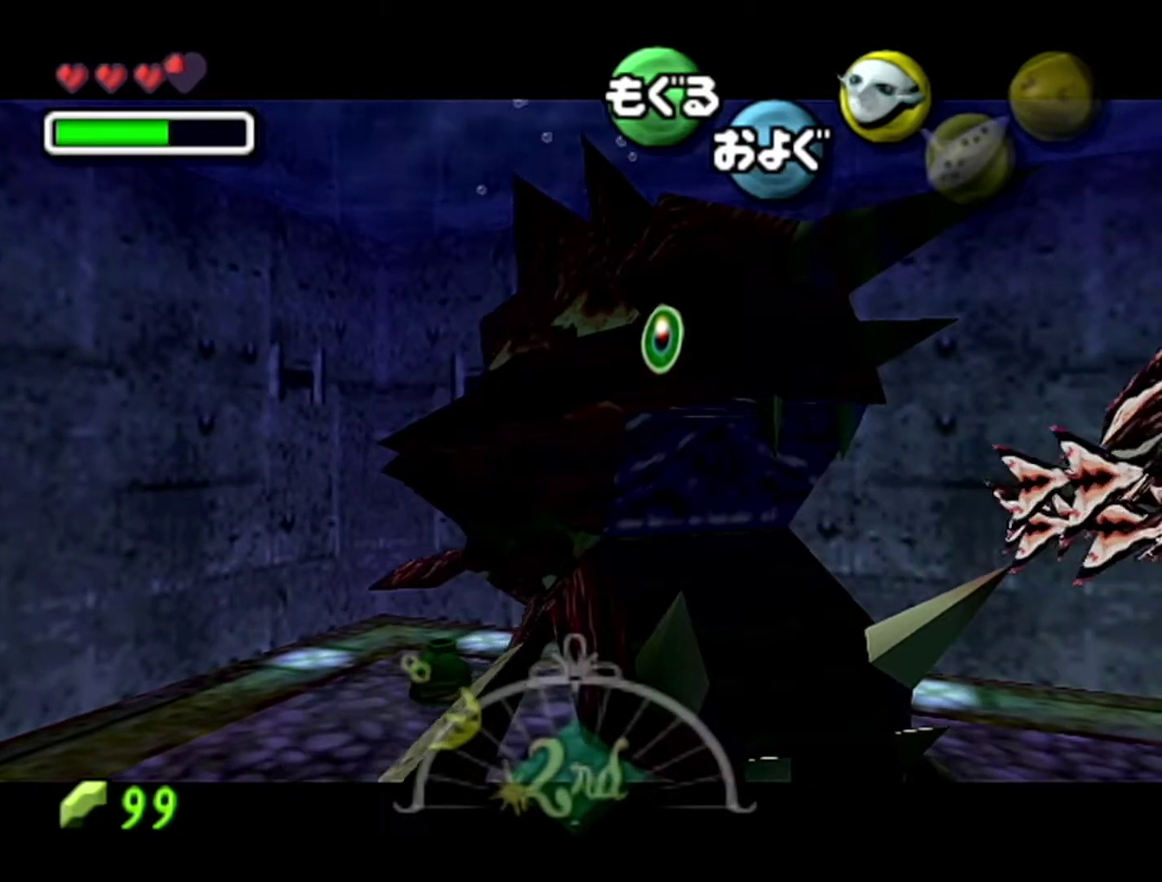
{"buttons": ["A"], "left_stick": "down", "events": [[433, "A", "down"]]}
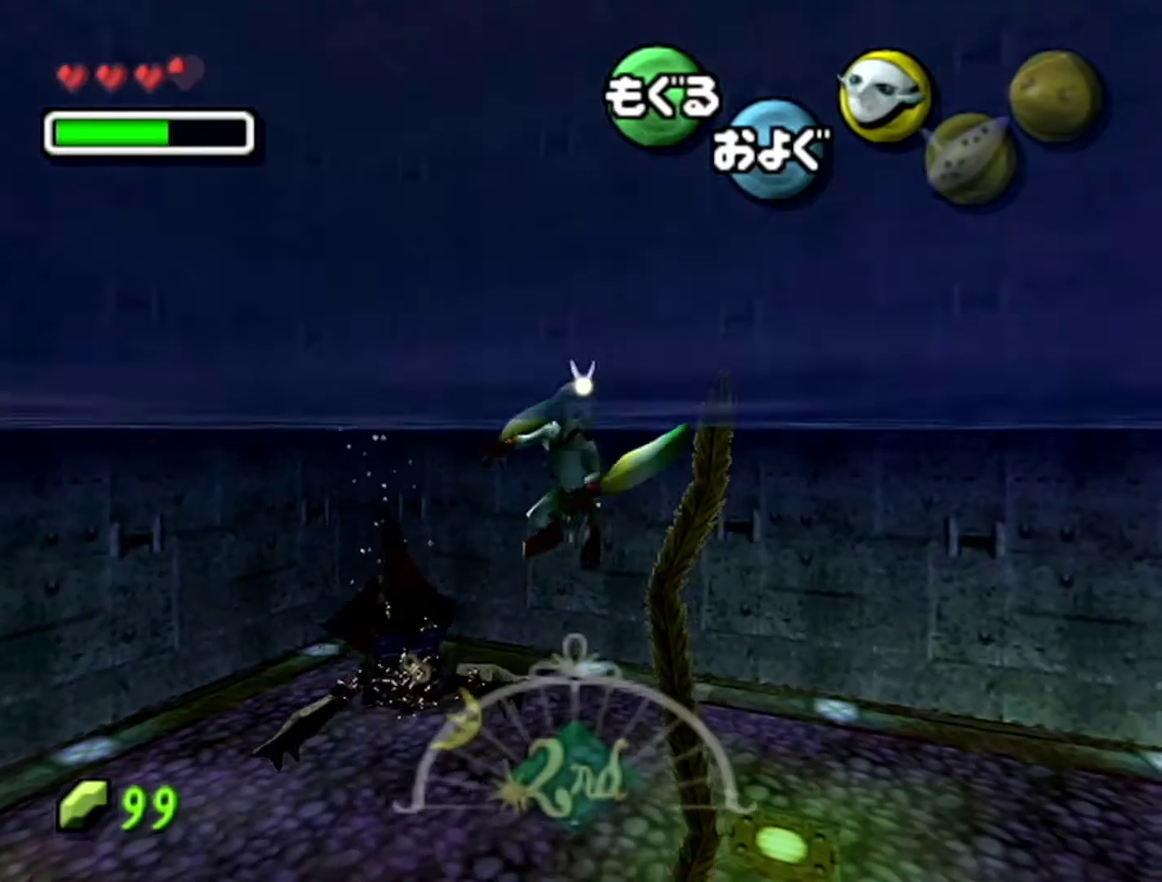
{"buttons": ["A"], "left_stick": "center", "events": [[50, "left_stick", "center"]]}
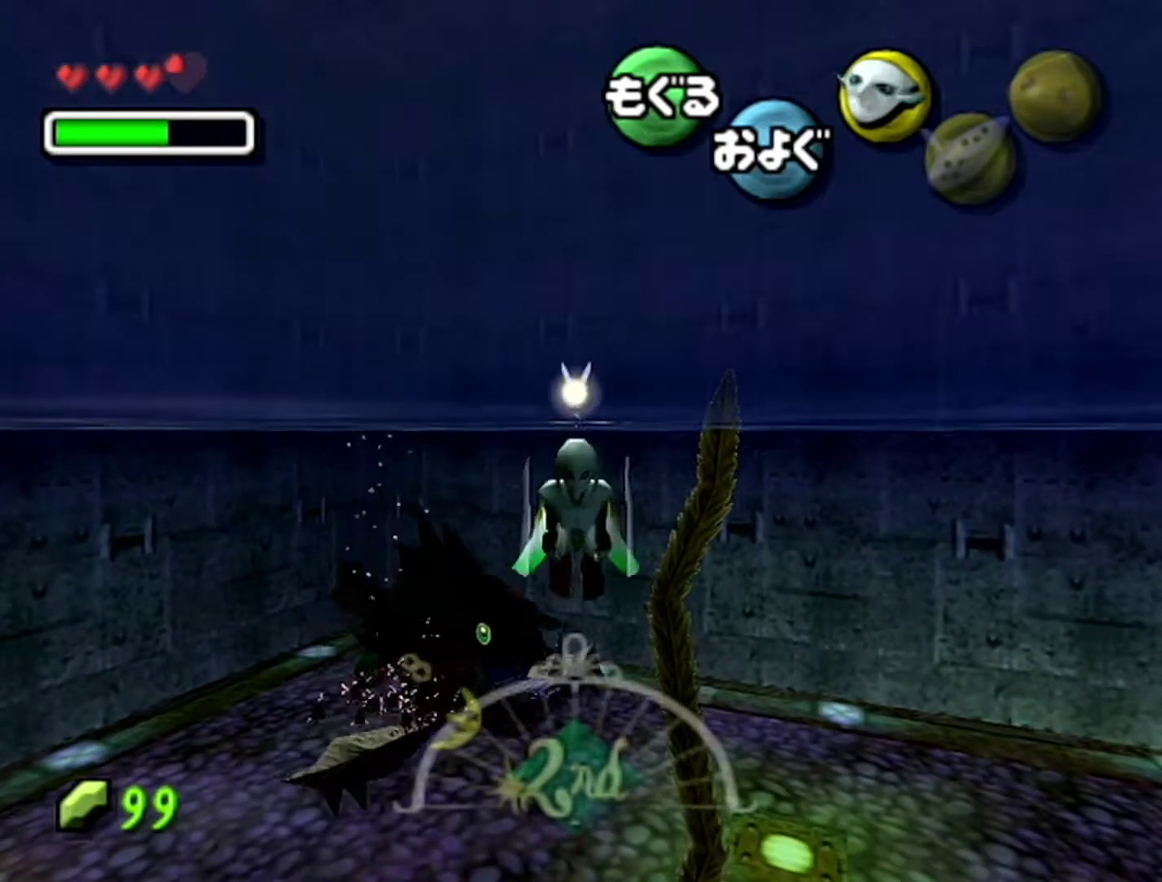
{"buttons": ["A"], "left_stick": "up", "events": [[367, "left_stick", "up"]]}
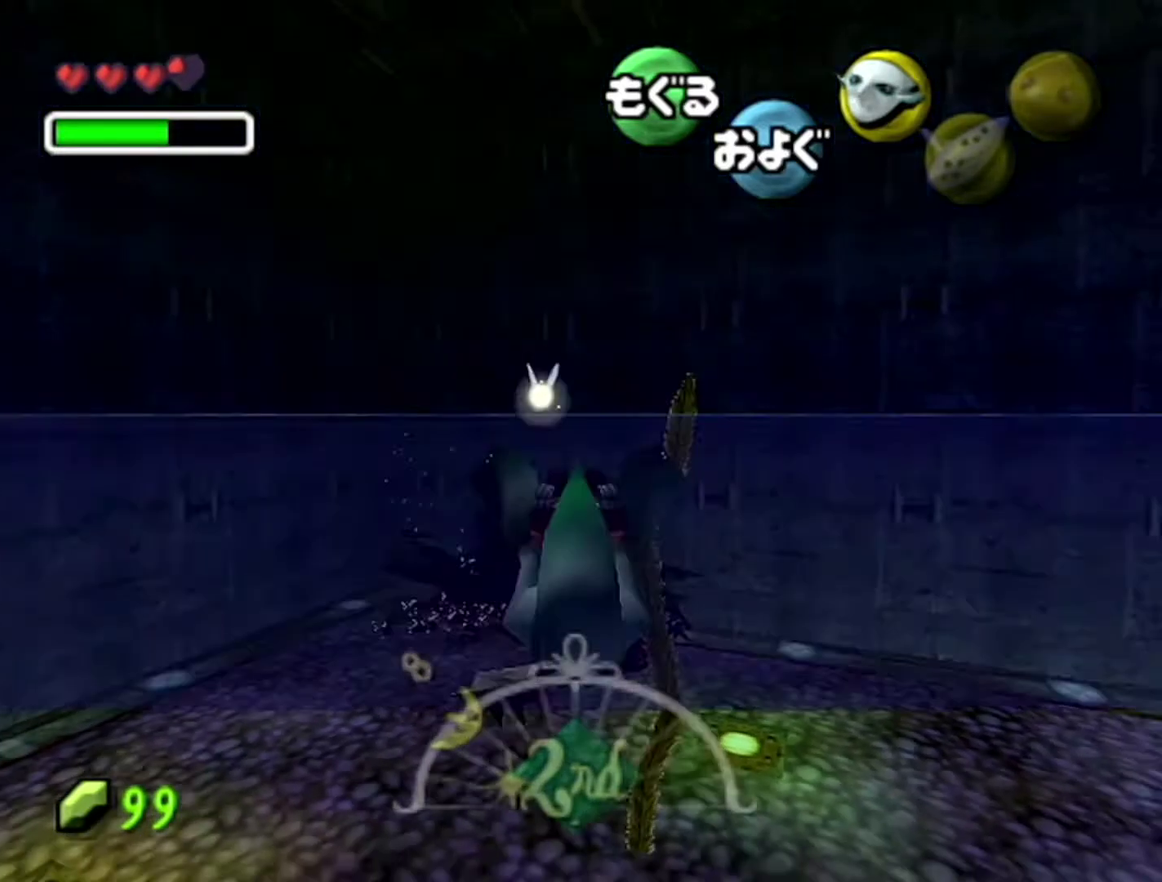
{"buttons": ["A"], "left_stick": "down", "events": [[183, "left_stick", "down"]]}
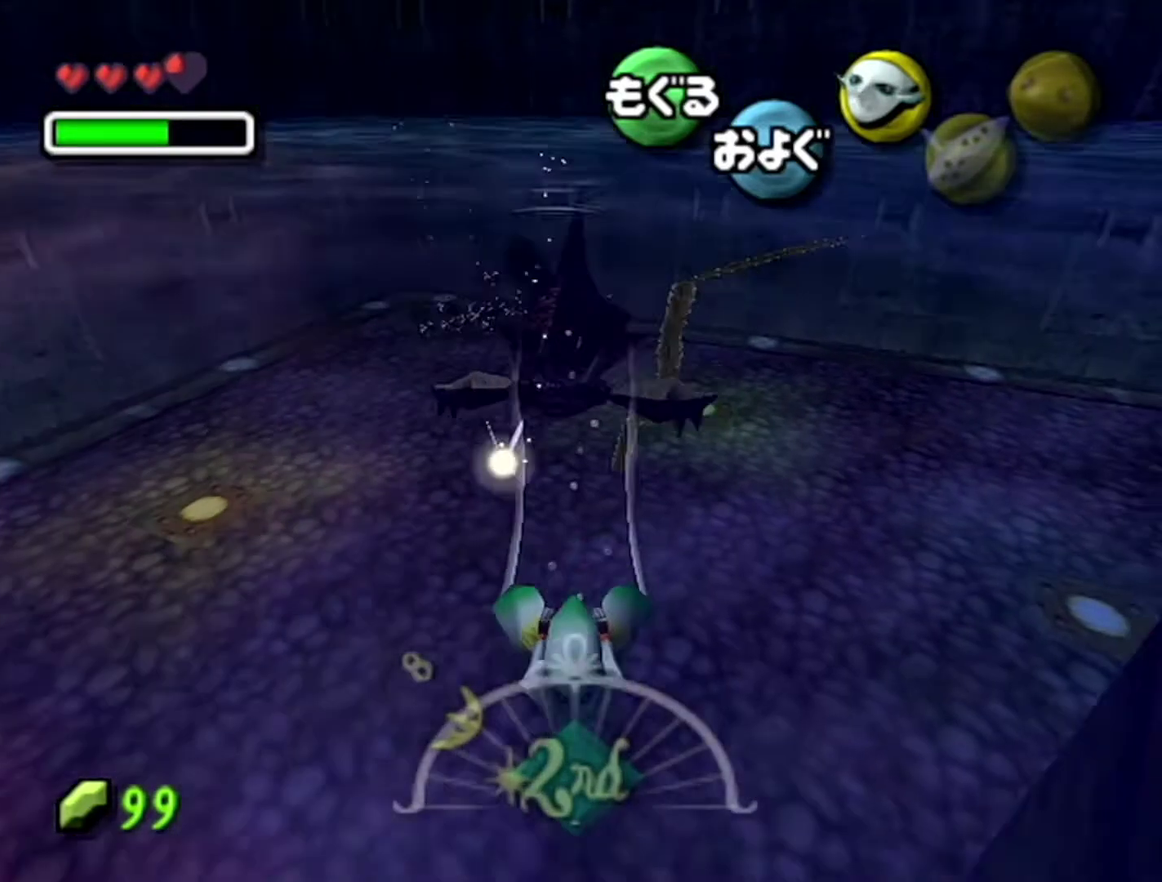
{"buttons": [], "left_stick": "center", "events": [[333, "A", "up"], [367, "left_stick", "center"]]}
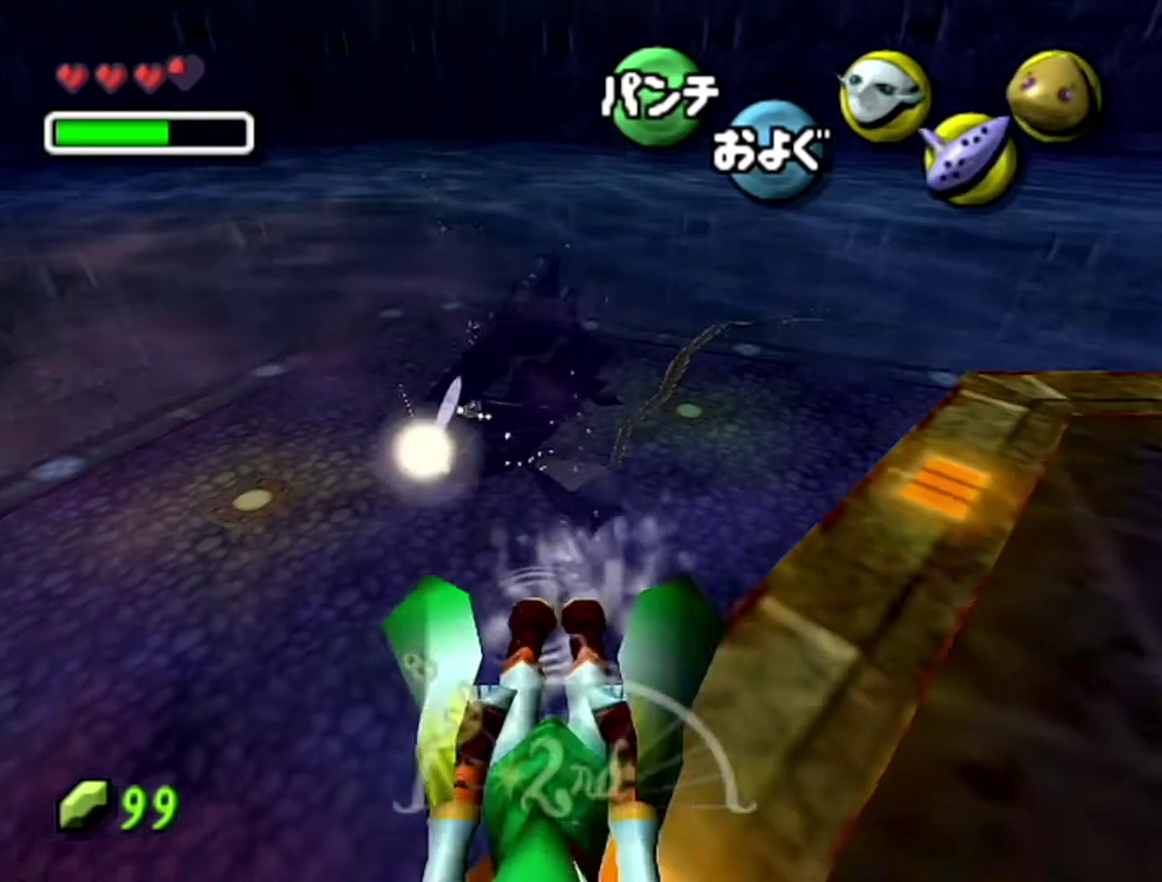
{"buttons": [], "left_stick": "center", "events": []}